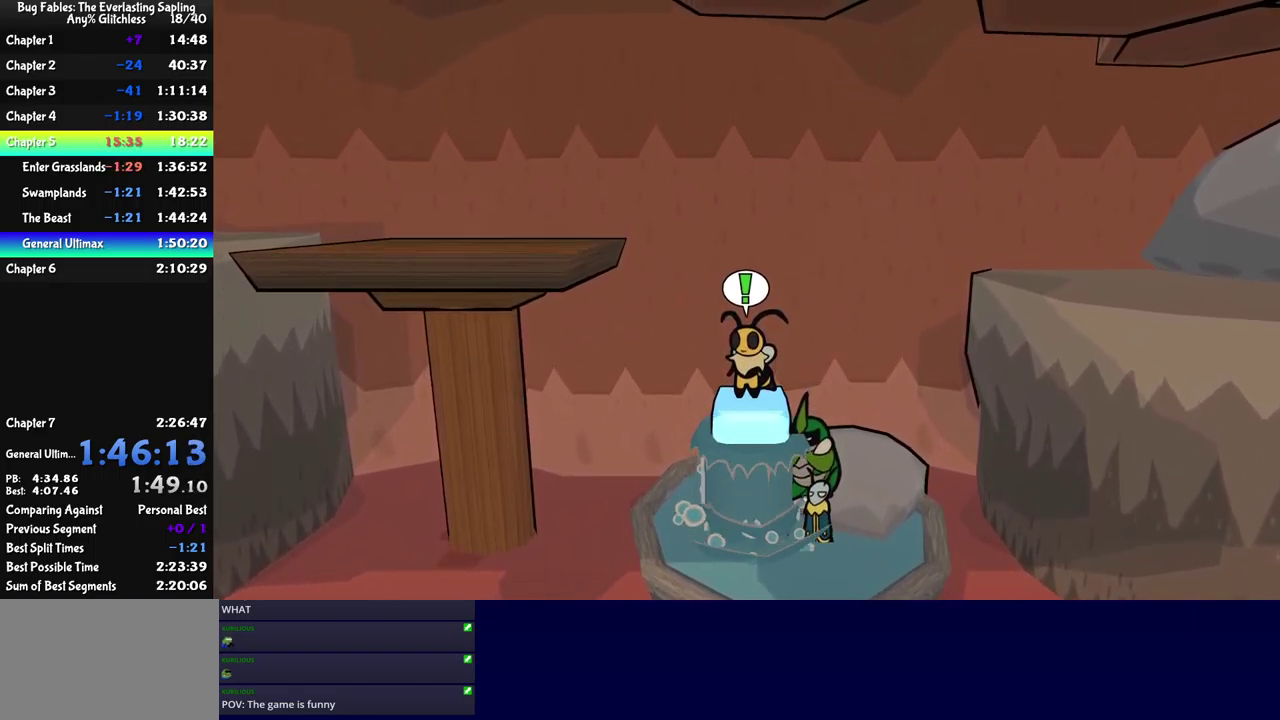
Gameplay with a controller (Xbox layout); each line is a JSON object with the inputs held at the frame after it. "events" lists button and stick changes between this image and that frame as [ms after this image, input, new state], when the widget could be followed in between. Not read: L1 L2 L3 R1 R2 R3 keyboard_mouse.
{"buttons": ["B"], "left_stick": "center", "events": []}
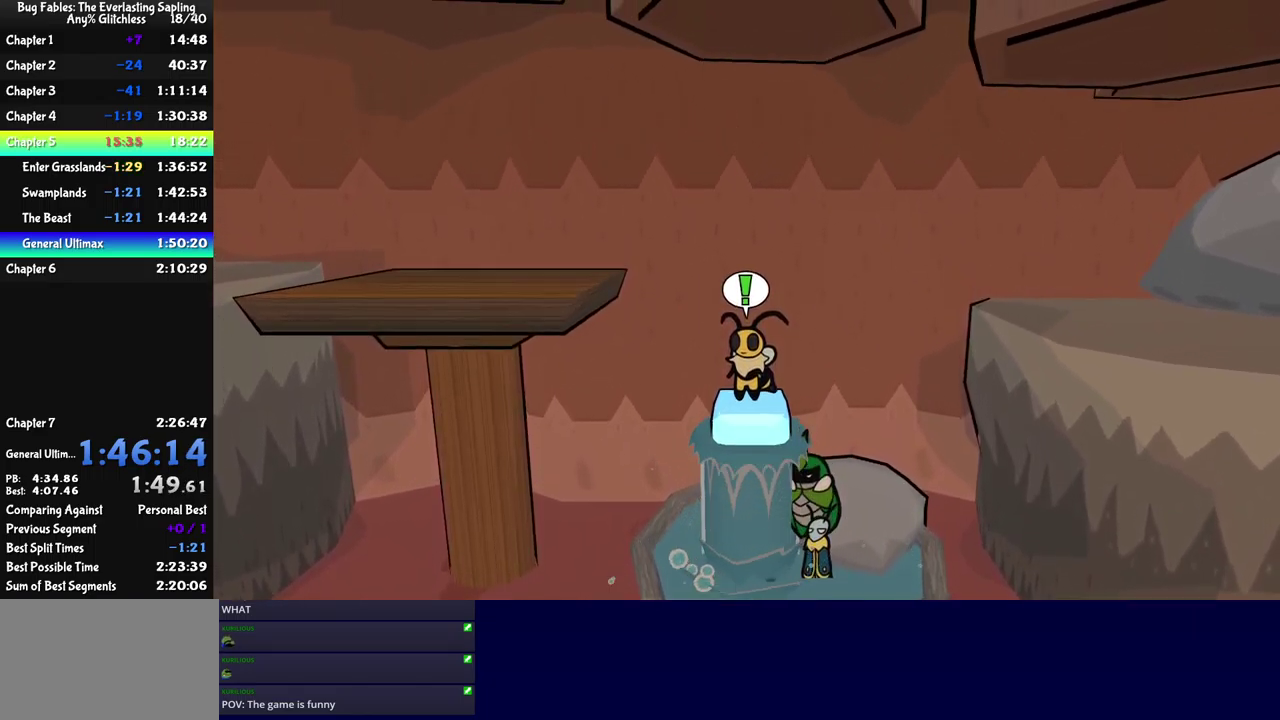
{"buttons": ["B"], "left_stick": "center", "events": []}
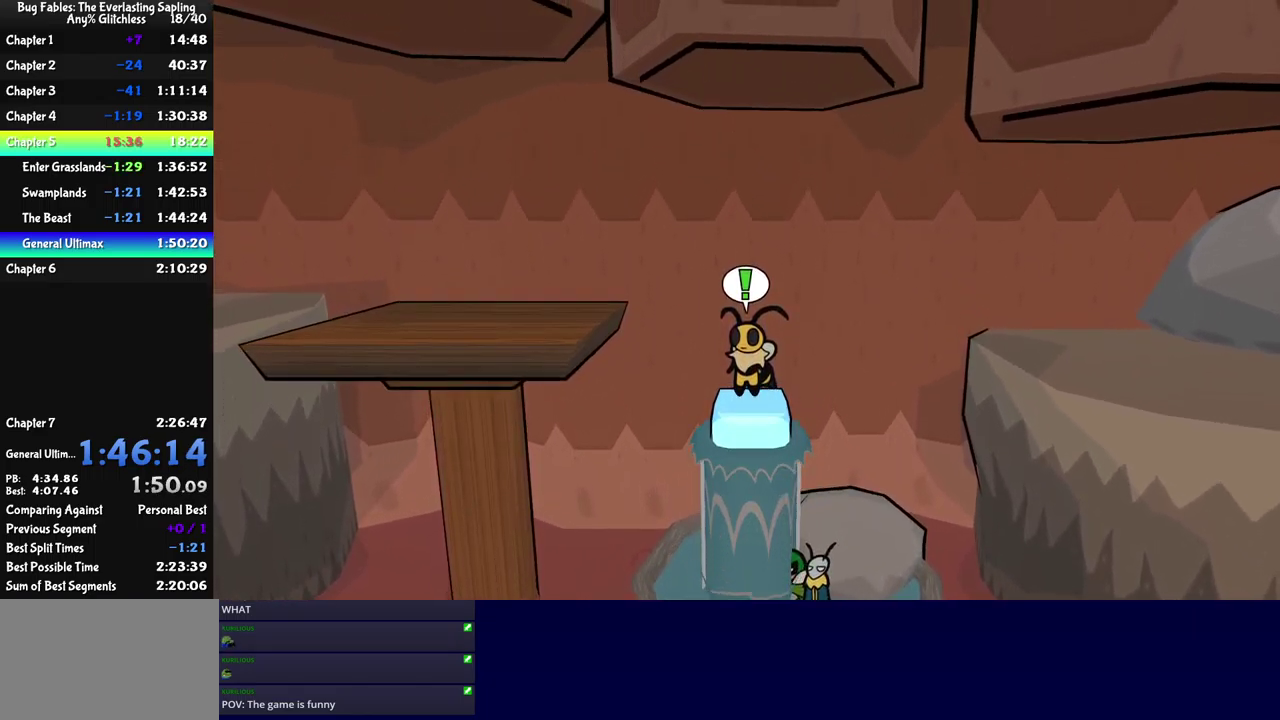
{"buttons": ["A", "B"], "left_stick": "left", "events": [[266, "left_stick", "left"], [433, "A", "down"]]}
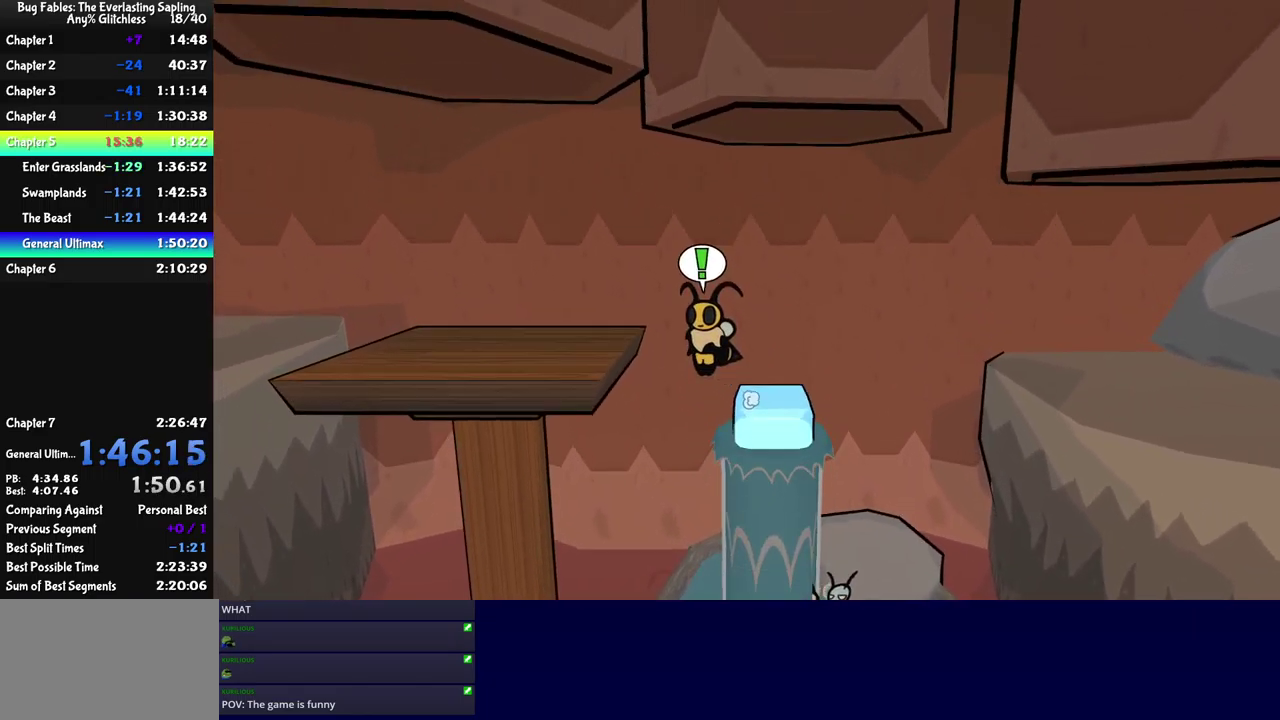
{"buttons": ["B"], "left_stick": "left", "events": [[166, "A", "up"]]}
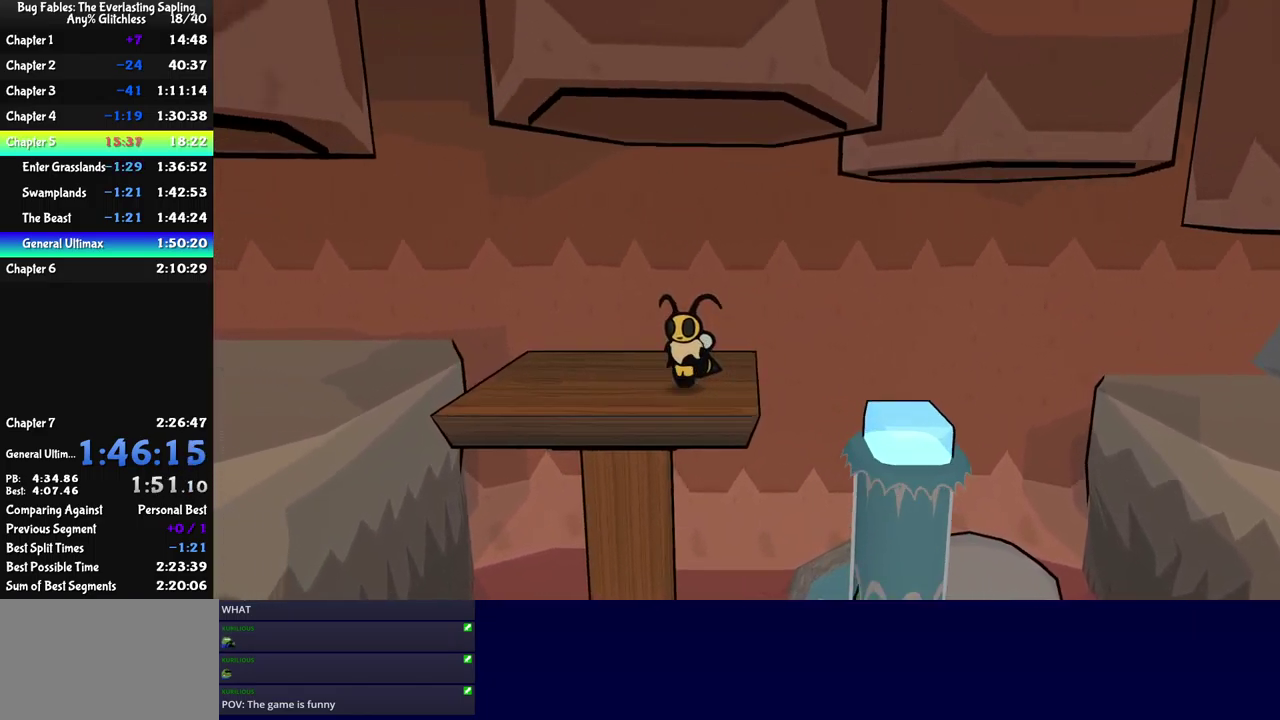
{"buttons": ["A"], "left_stick": "left", "events": [[316, "B", "up"], [483, "A", "down"]]}
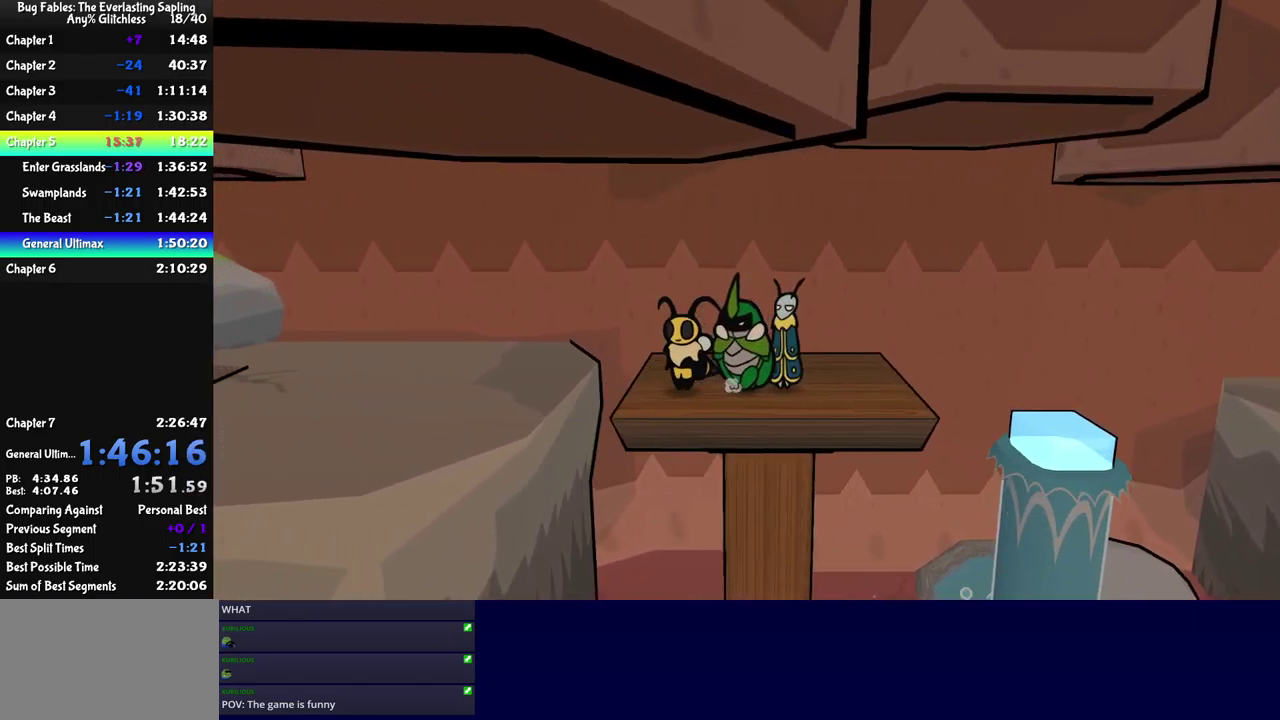
{"buttons": [], "left_stick": "left", "events": [[100, "A", "up"]]}
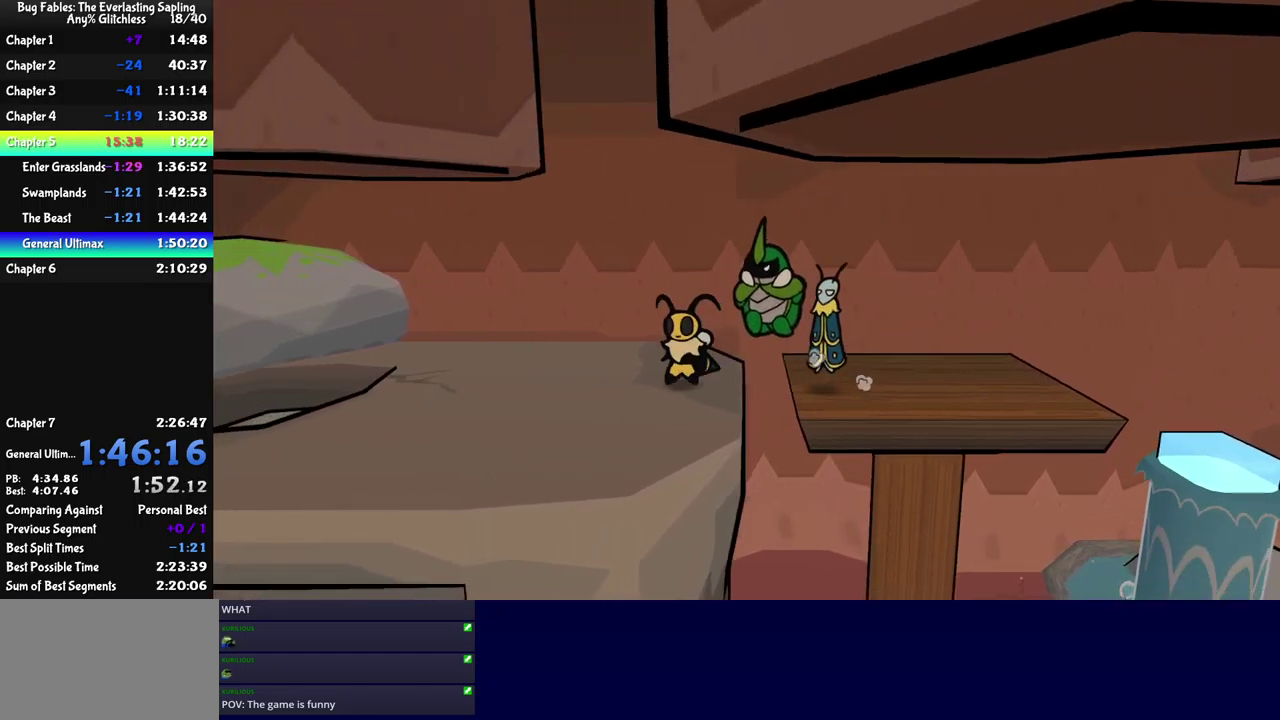
{"buttons": [], "left_stick": "left", "events": [[67, "X", "down"], [133, "X", "up"]]}
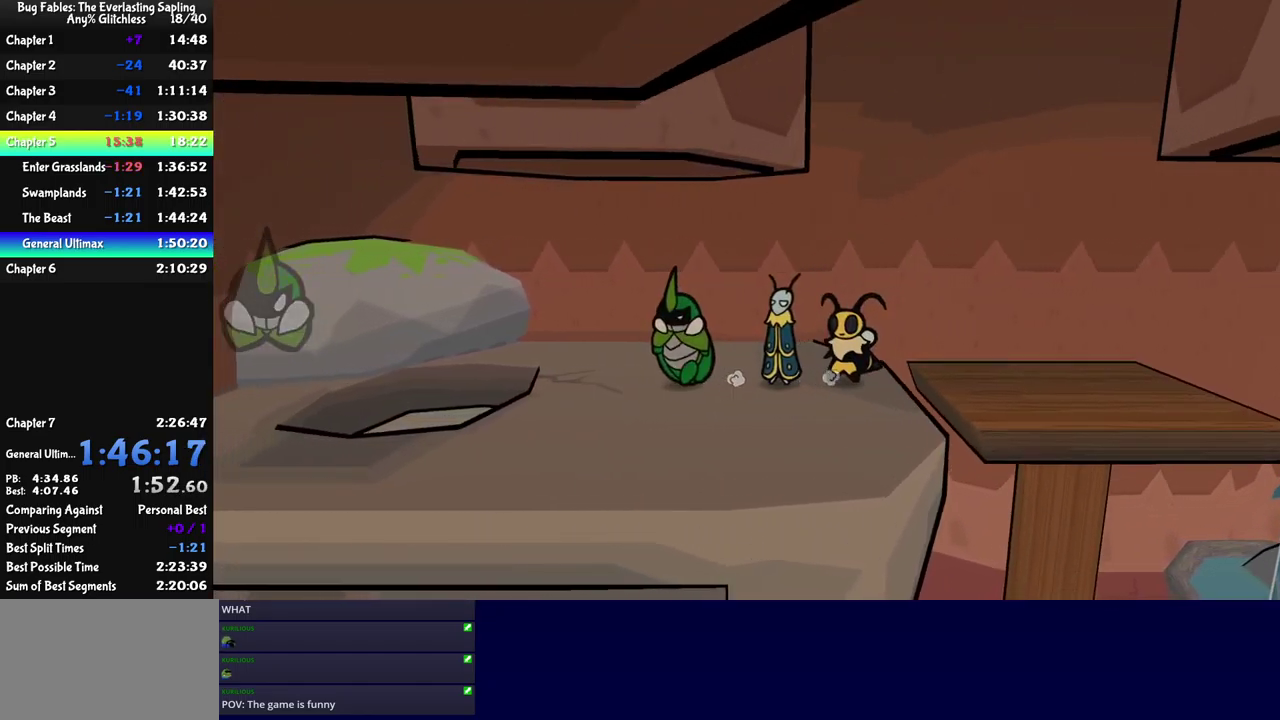
{"buttons": [], "left_stick": "left", "events": [[83, "A", "down"], [317, "A", "up"]]}
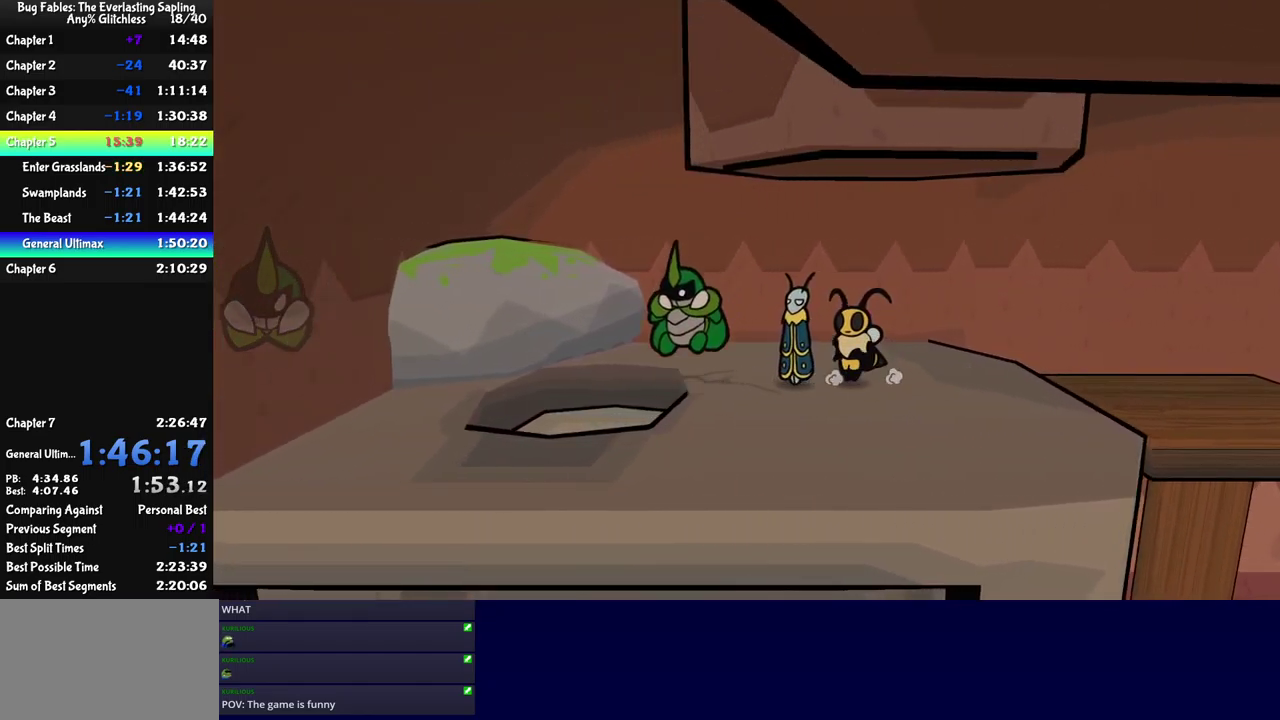
{"buttons": [], "left_stick": "right", "events": [[83, "left_stick", "up-left"], [167, "left_stick", "up-right"], [283, "left_stick", "right"]]}
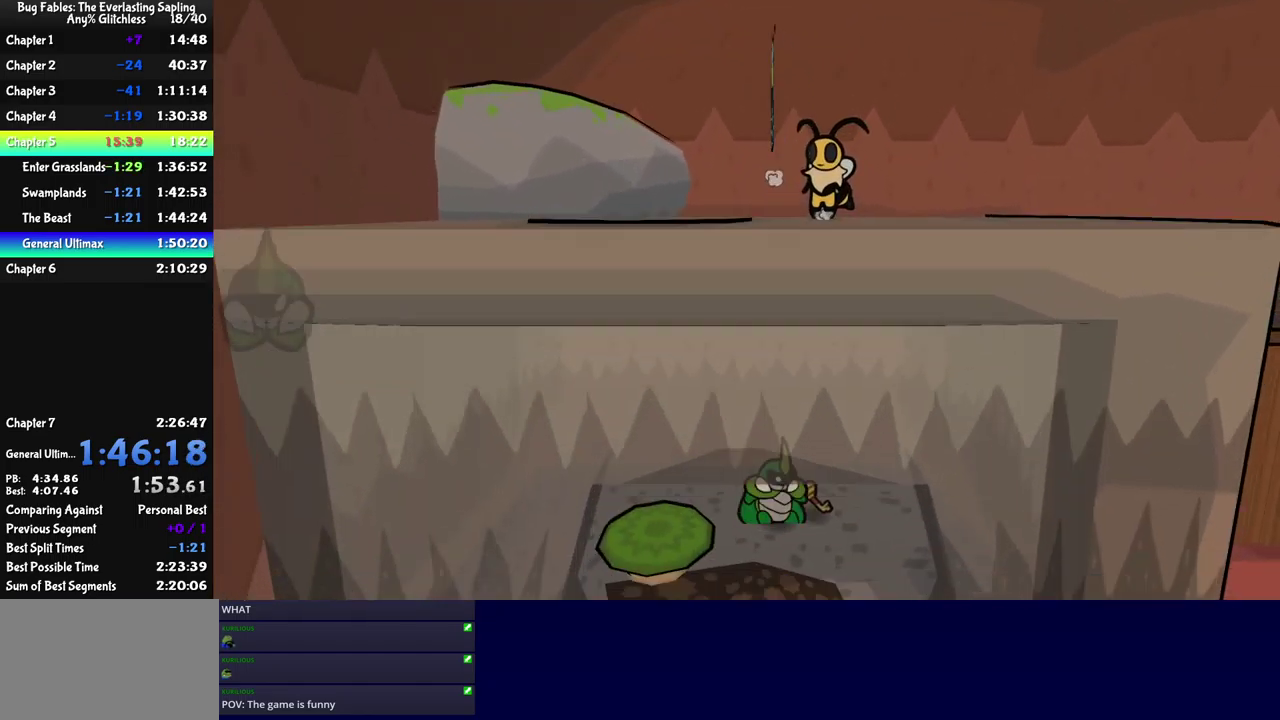
{"buttons": [], "left_stick": "down-left", "events": [[167, "A", "down"], [200, "left_stick", "left"], [217, "A", "up"], [283, "A", "down"], [350, "A", "up"], [367, "left_stick", "down-left"], [400, "A", "down"], [450, "A", "up"]]}
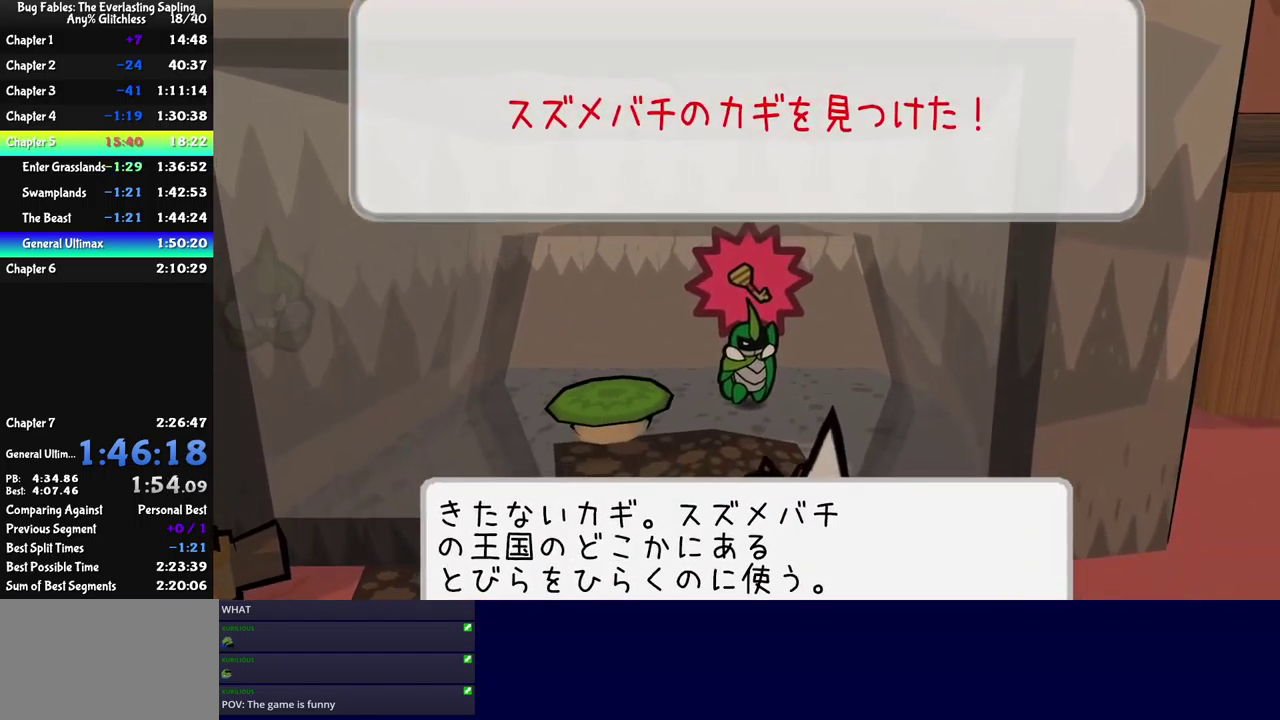
{"buttons": [], "left_stick": "down-left", "events": [[17, "A", "down"], [67, "A", "up"], [117, "A", "down"], [183, "A", "up"]]}
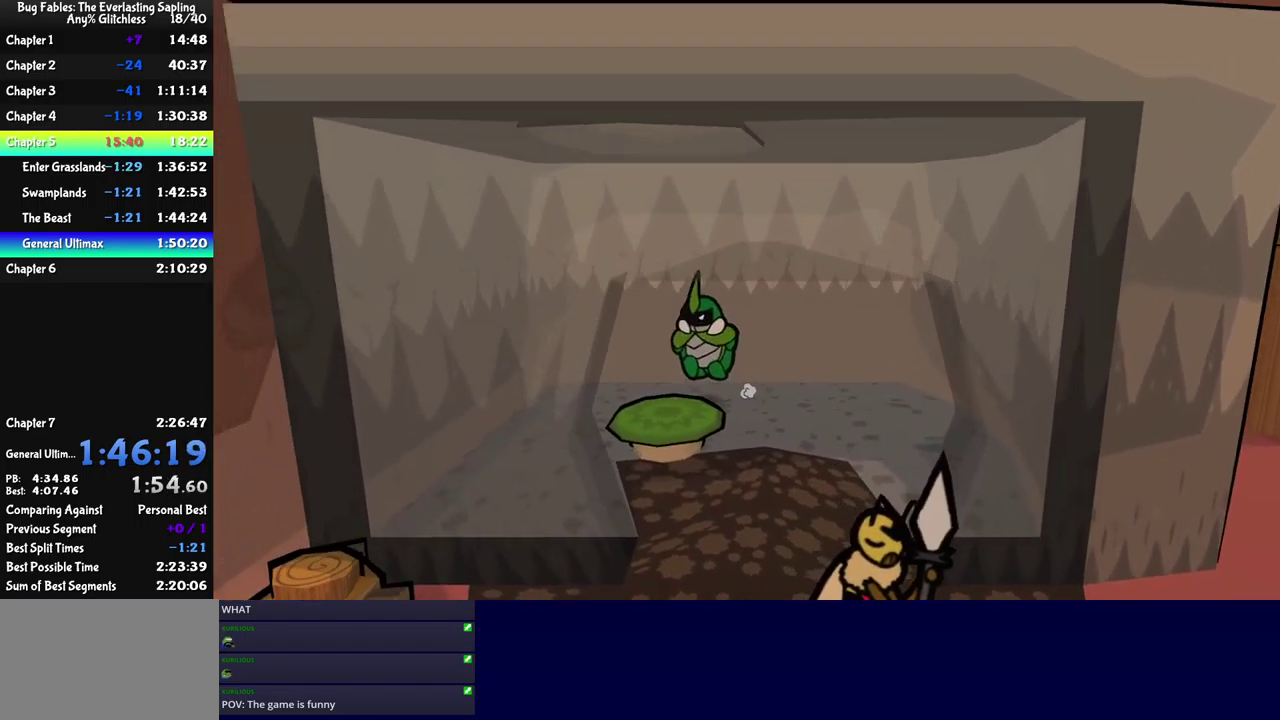
{"buttons": [], "left_stick": "right", "events": [[117, "left_stick", "down"], [167, "left_stick", "down-right"], [400, "left_stick", "right"]]}
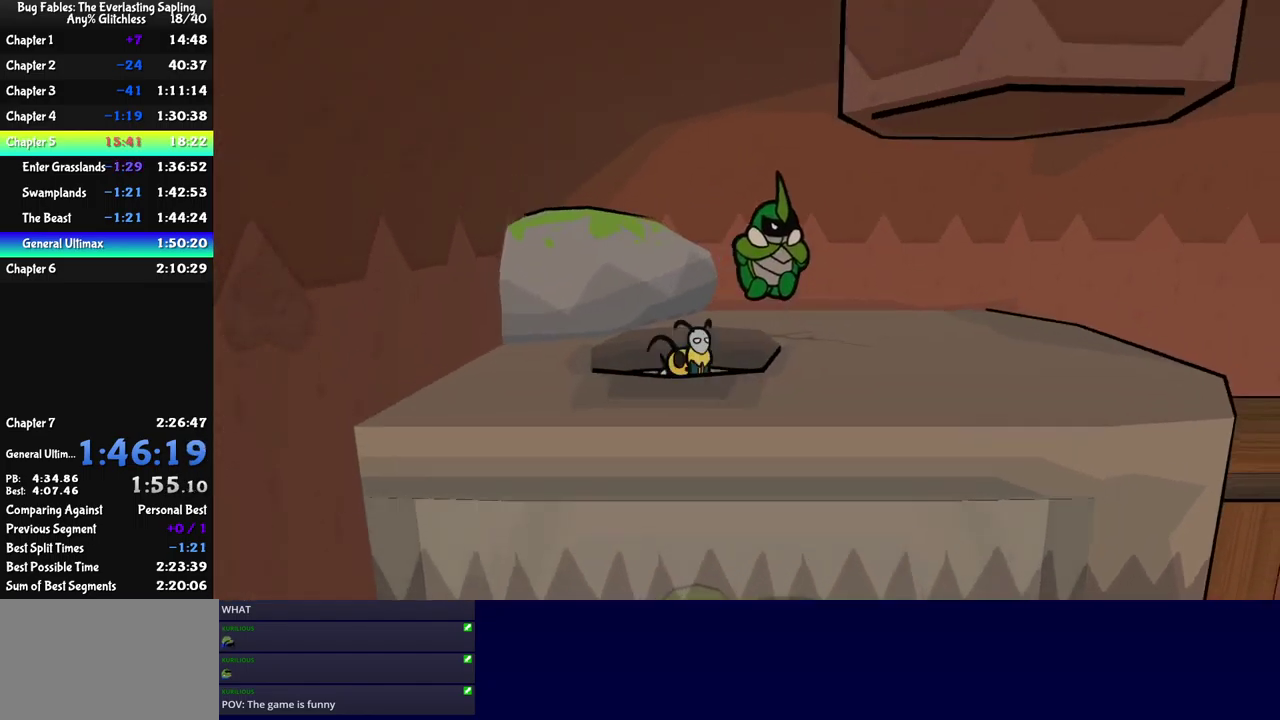
{"buttons": ["B"], "left_stick": "down-right", "events": [[417, "left_stick", "down-right"], [483, "B", "down"]]}
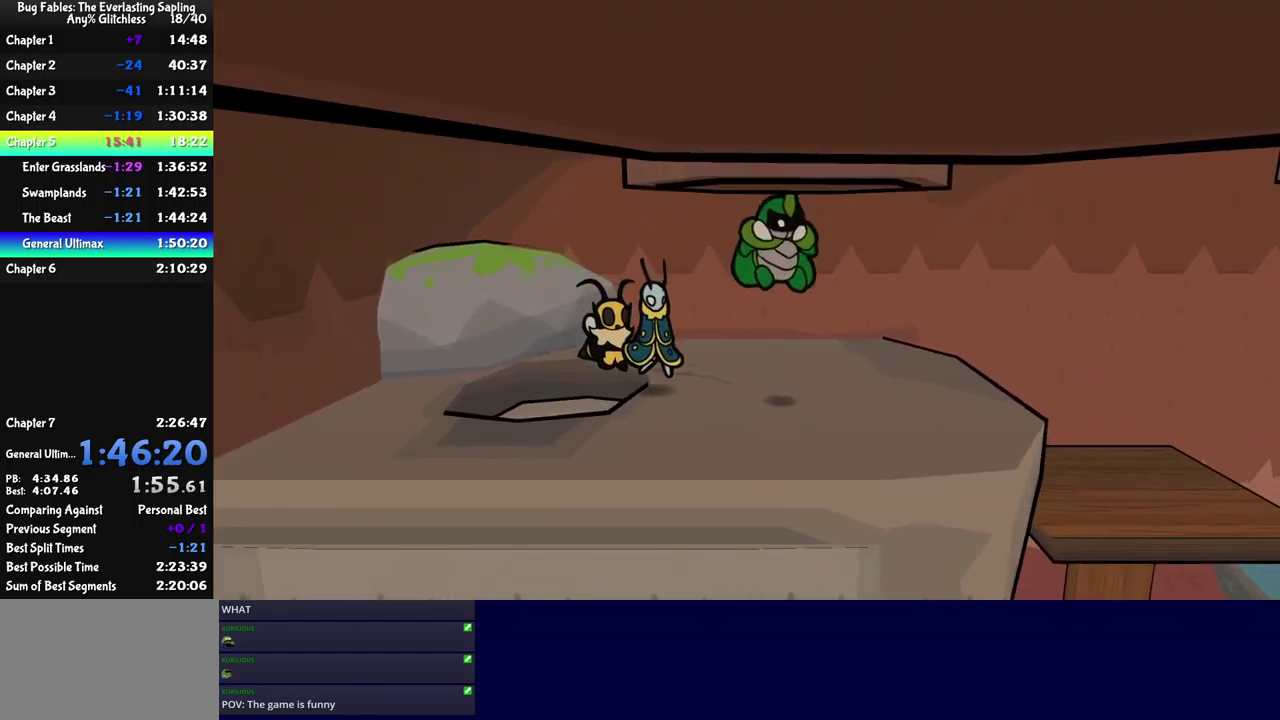
{"buttons": [], "left_stick": "right", "events": [[33, "B", "up"], [83, "B", "down"], [133, "B", "up"], [300, "B", "down"], [350, "B", "up"], [400, "B", "down"], [467, "B", "up"], [500, "left_stick", "right"]]}
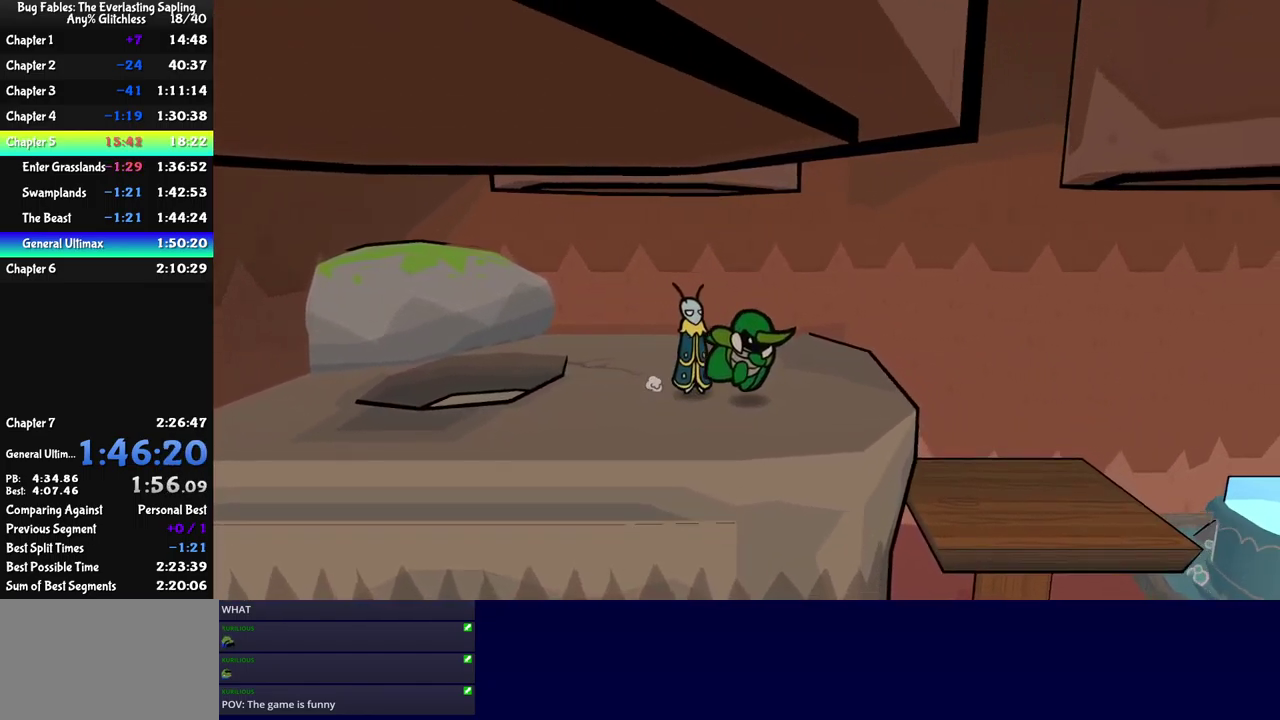
{"buttons": [], "left_stick": "right", "events": []}
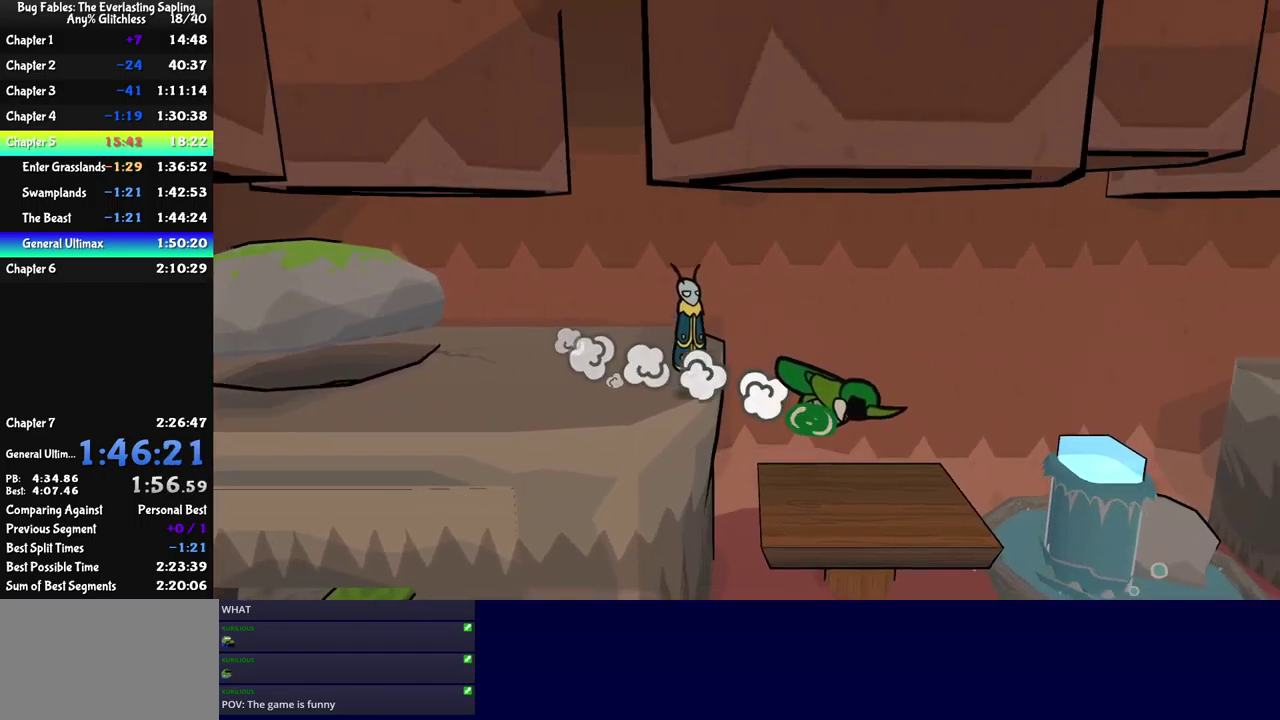
{"buttons": [], "left_stick": "down-right", "events": [[266, "left_stick", "down-right"]]}
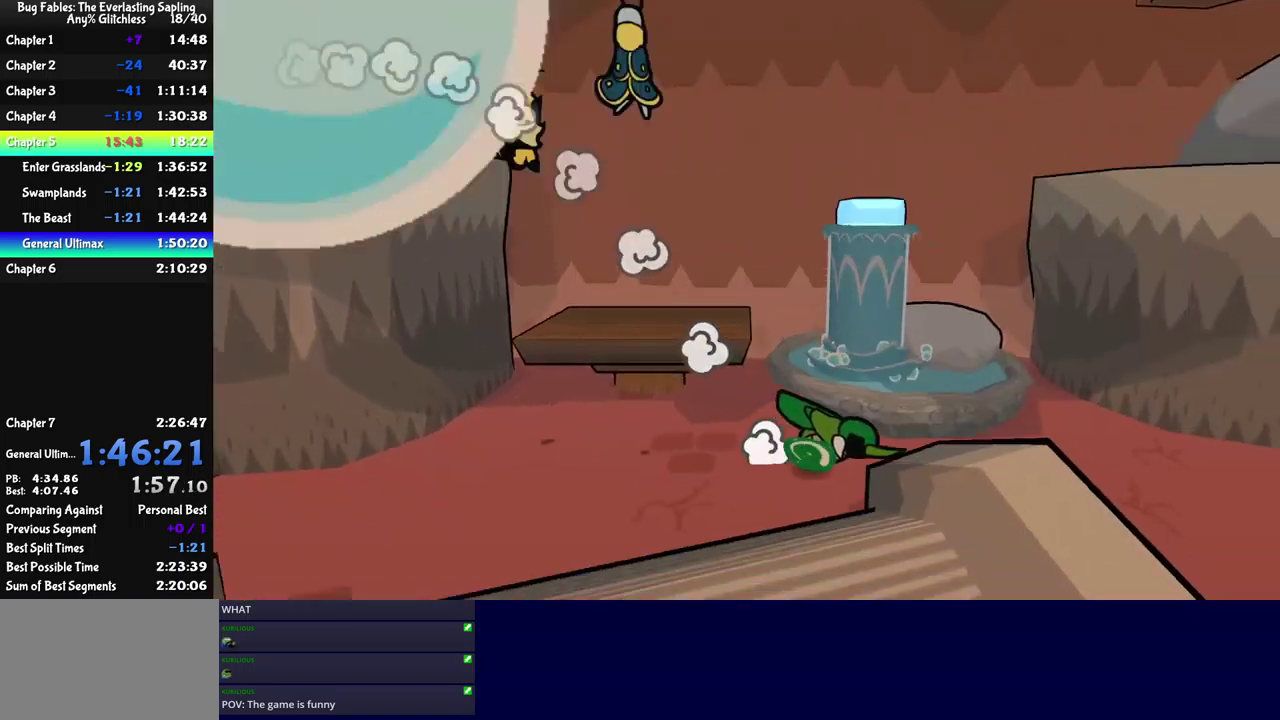
{"buttons": [], "left_stick": "right", "events": [[484, "left_stick", "right"]]}
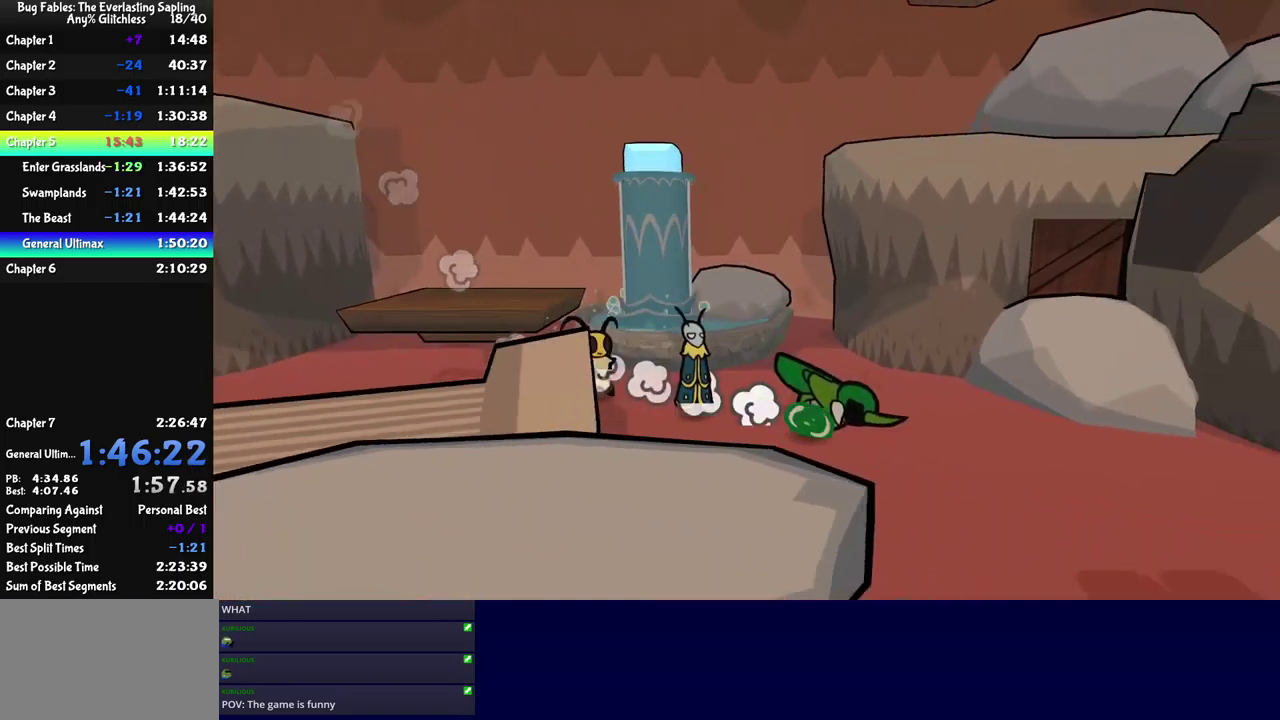
{"buttons": [], "left_stick": "right", "events": []}
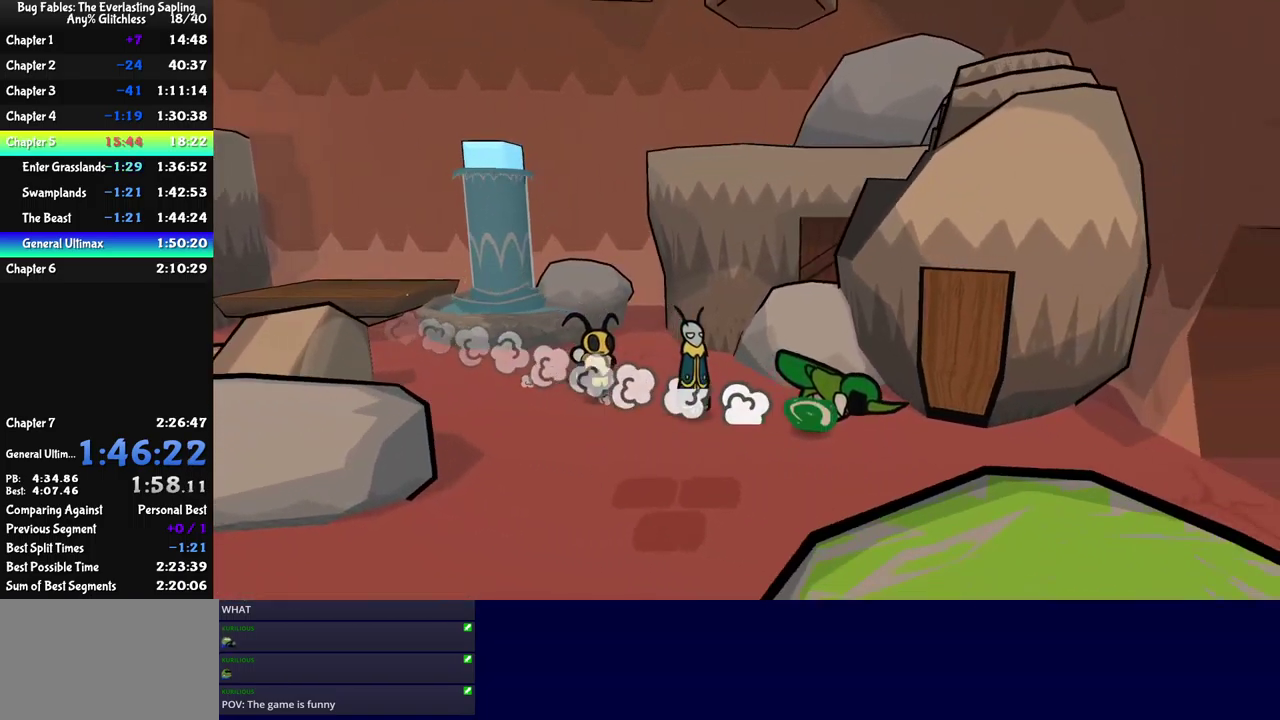
{"buttons": [], "left_stick": "right", "events": []}
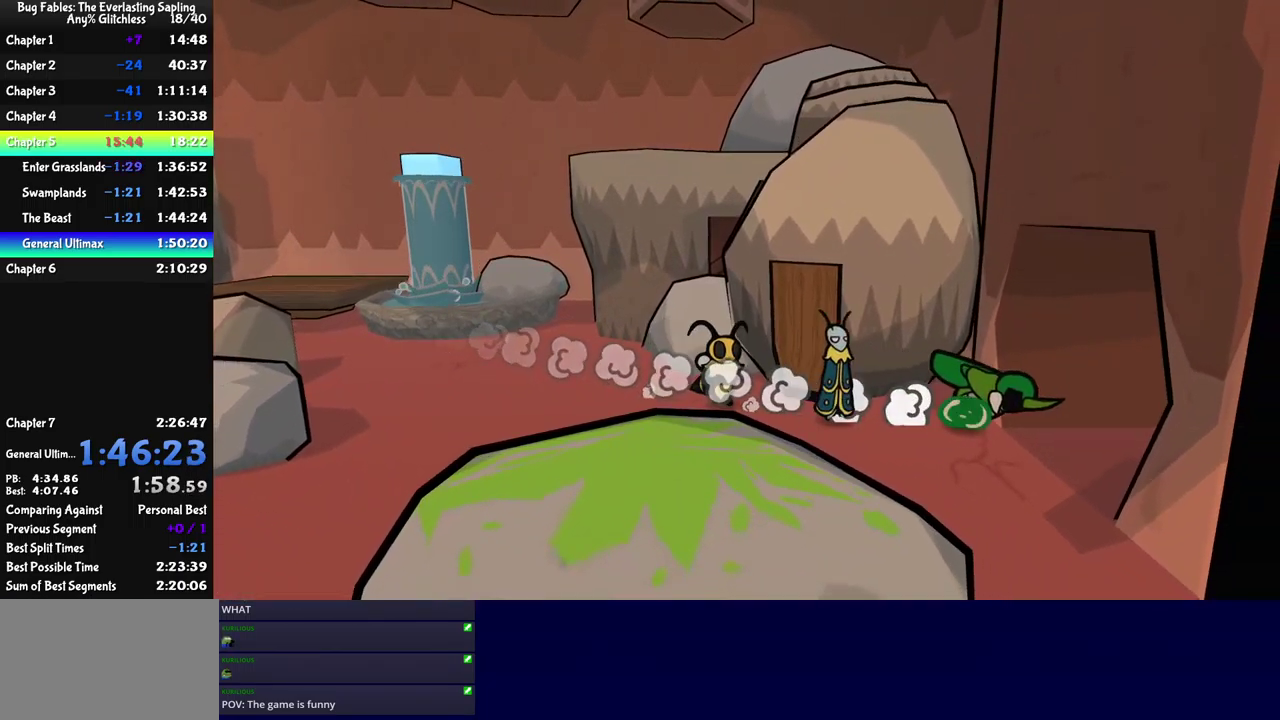
{"buttons": [], "left_stick": "center", "events": [[200, "left_stick", "center"]]}
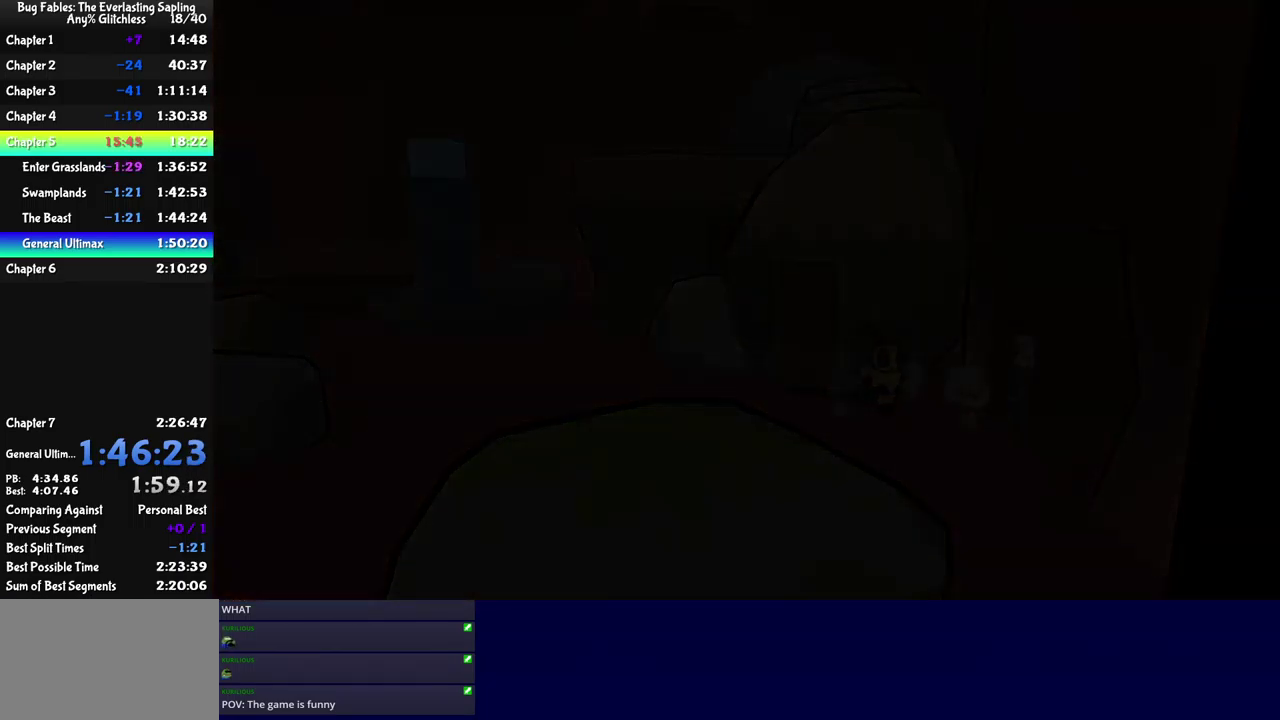
{"buttons": [], "left_stick": "right", "events": [[450, "left_stick", "right"]]}
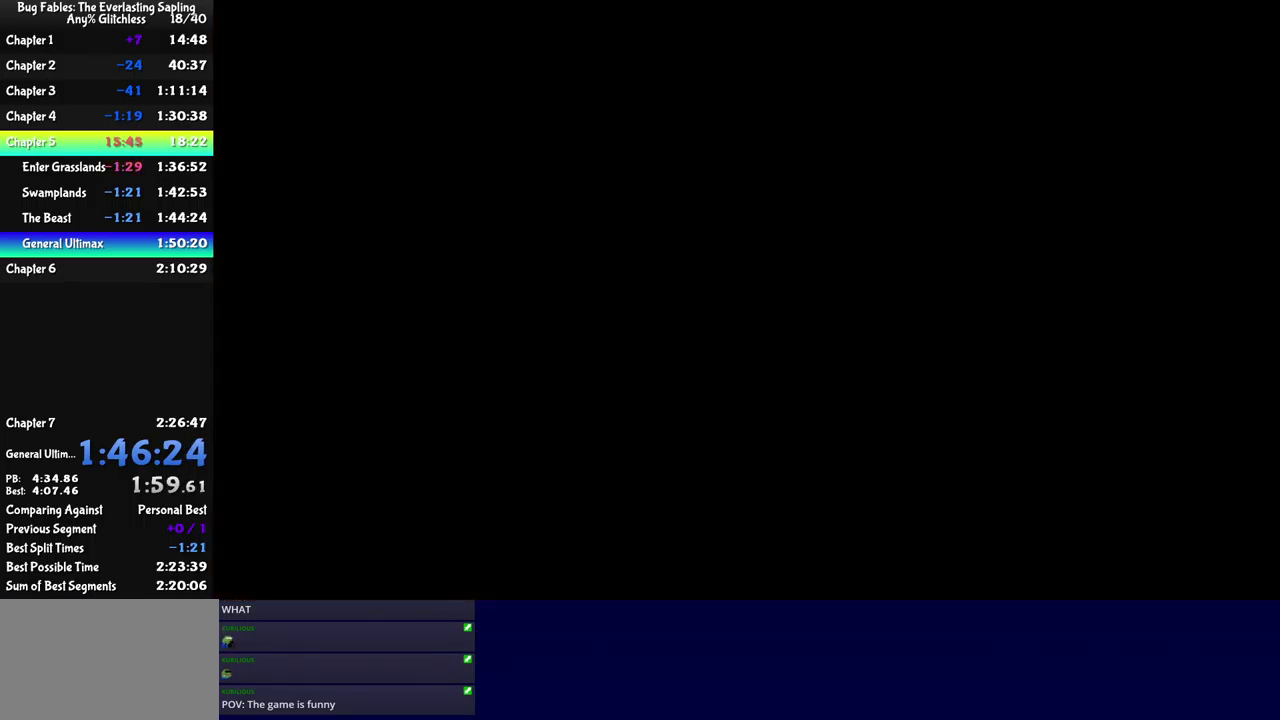
{"buttons": ["B"], "left_stick": "down-right", "events": [[84, "left_stick", "down-right"], [117, "B", "down"], [184, "B", "up"], [250, "B", "down"], [300, "B", "up"], [350, "B", "down"], [417, "B", "up"], [484, "B", "down"]]}
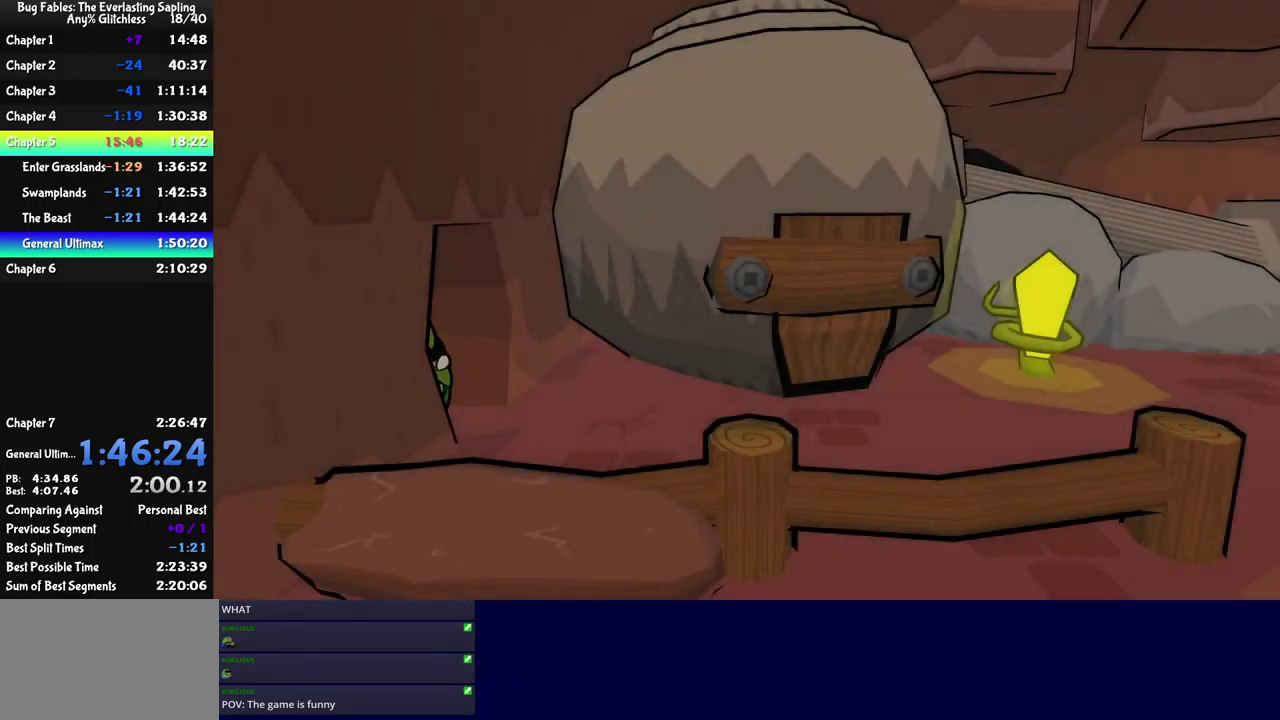
{"buttons": ["B"], "left_stick": "right", "events": [[34, "B", "up"], [100, "B", "down"], [150, "B", "up"], [200, "left_stick", "right"], [217, "B", "down"], [284, "B", "up"], [334, "B", "down"], [400, "B", "up"], [467, "B", "down"]]}
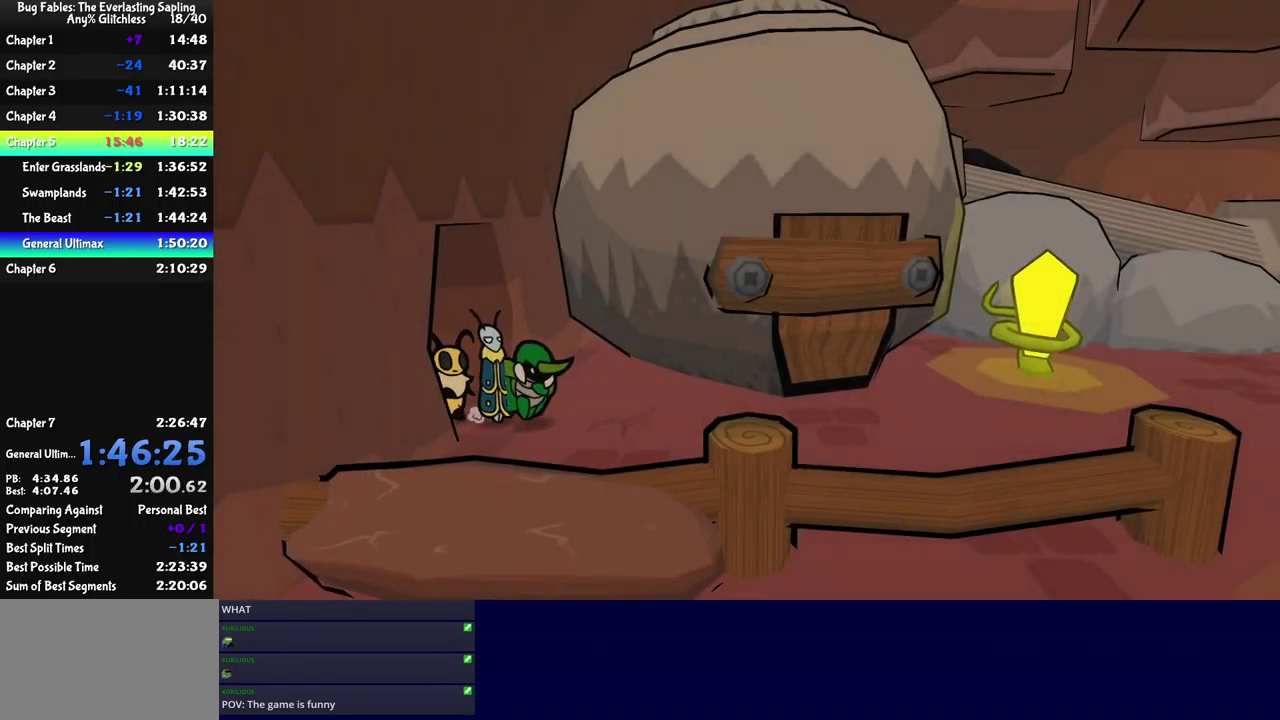
{"buttons": [], "left_stick": "up-right", "events": [[17, "B", "up"], [350, "left_stick", "up-right"]]}
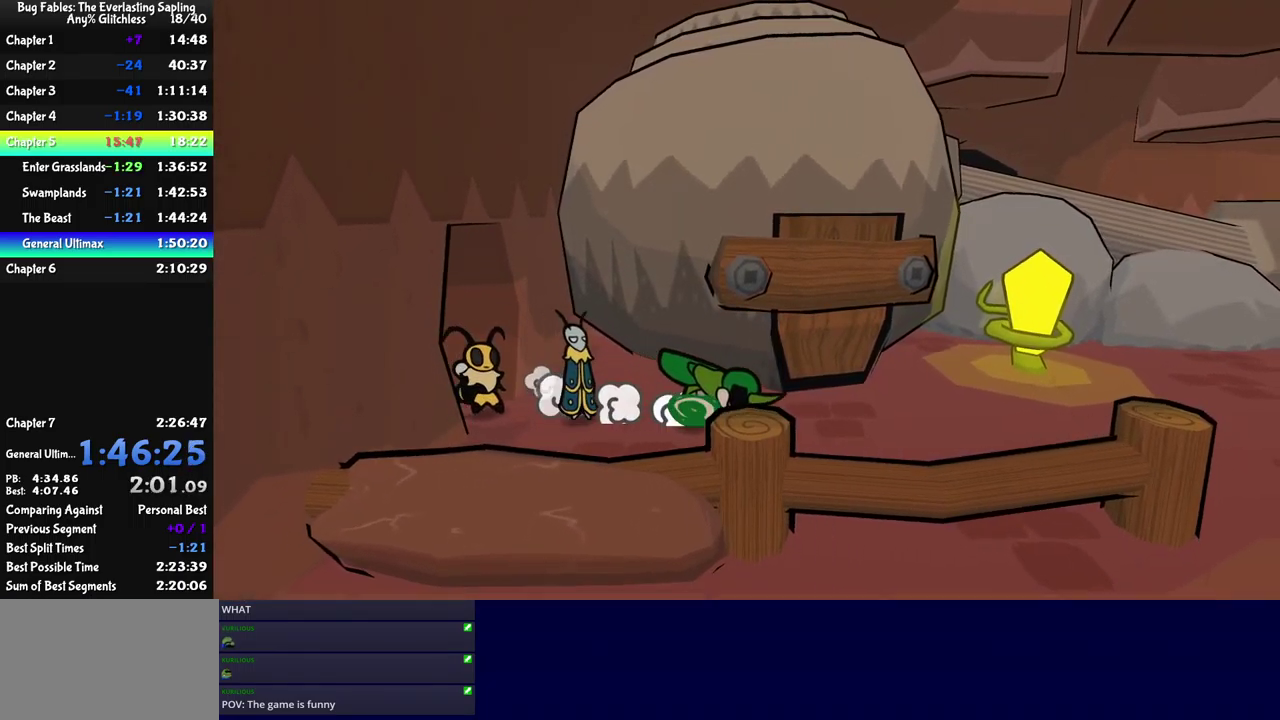
{"buttons": [], "left_stick": "right", "events": [[150, "left_stick", "right"]]}
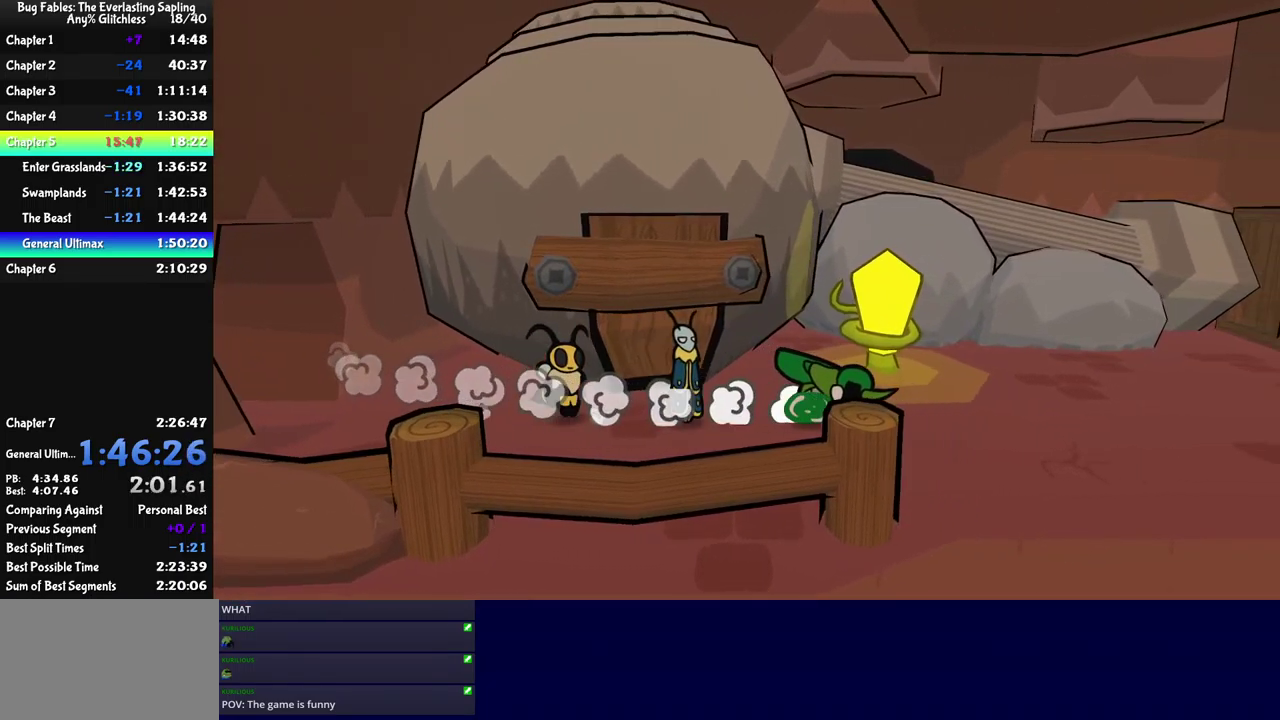
{"buttons": [], "left_stick": "up-right", "events": [[451, "left_stick", "up-right"]]}
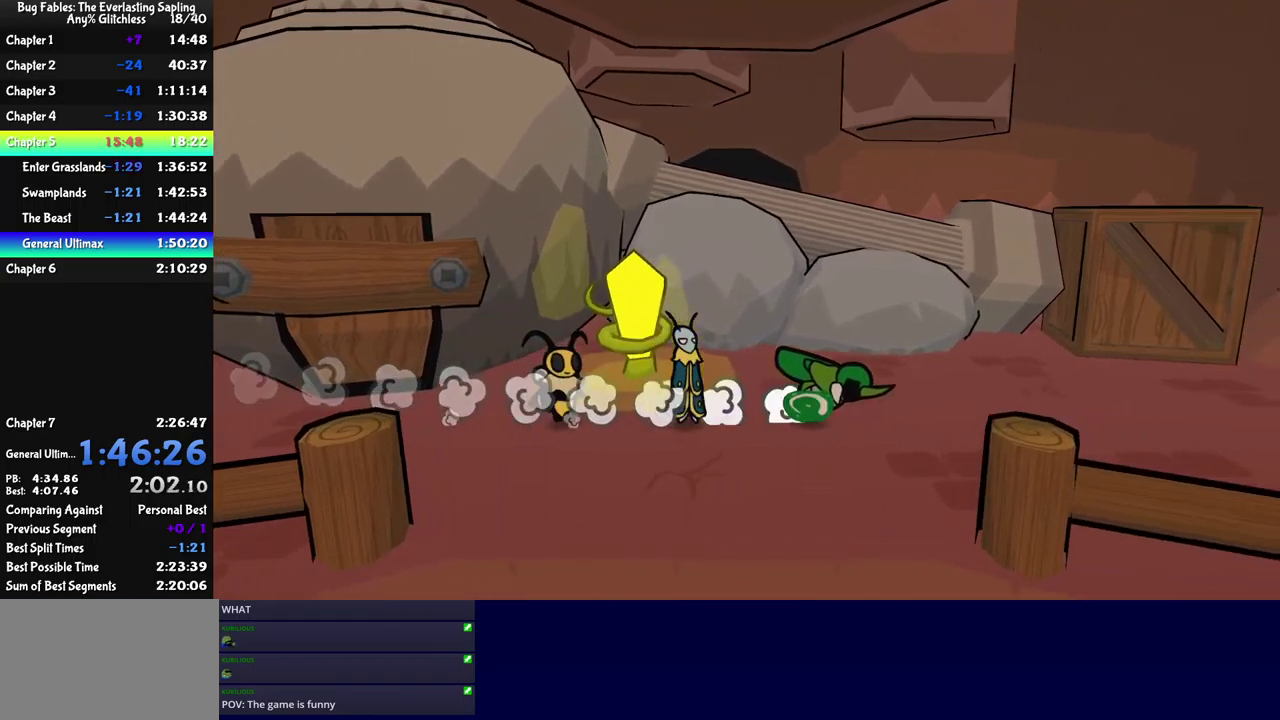
{"buttons": [], "left_stick": "right", "events": [[400, "left_stick", "right"]]}
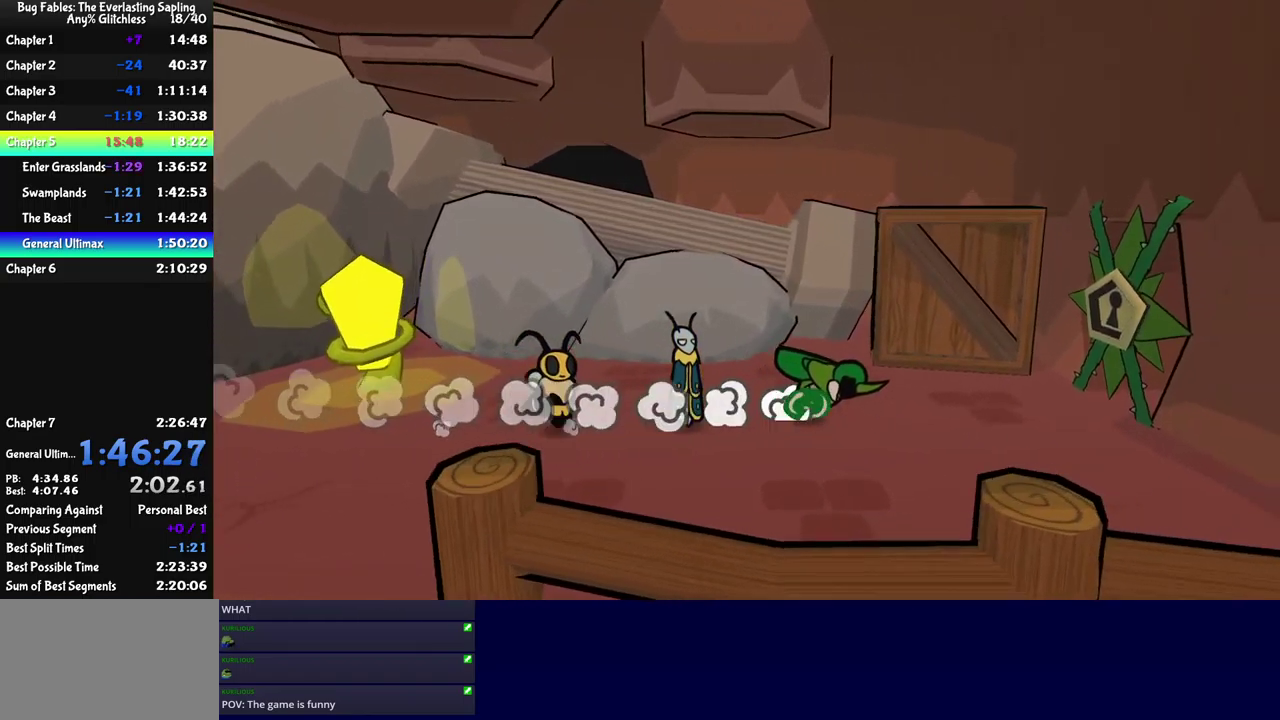
{"buttons": [], "left_stick": "right", "events": [[433, "A", "down"], [483, "A", "up"]]}
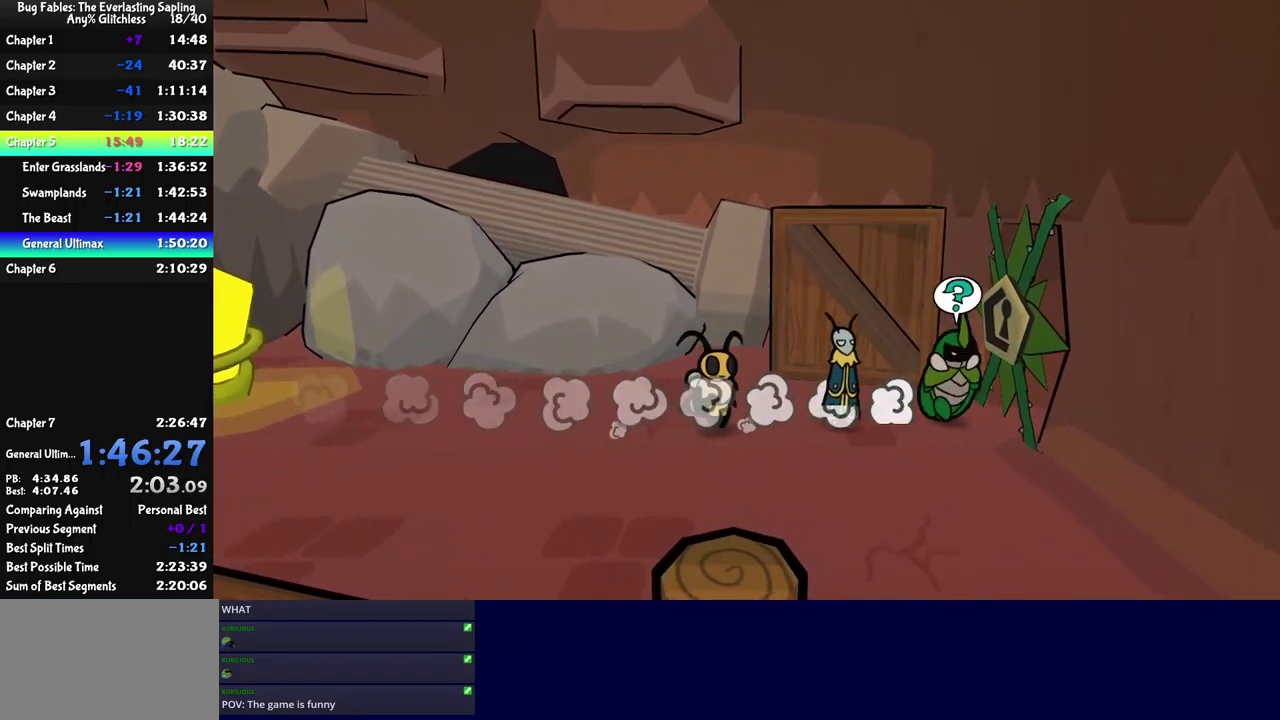
{"buttons": ["A", "B"], "left_stick": "center", "events": [[16, "A", "down"], [83, "A", "up"], [100, "B", "down"], [166, "left_stick", "center"], [383, "DPAD_UP", "down"], [433, "A", "down"], [466, "DPAD_UP", "up"]]}
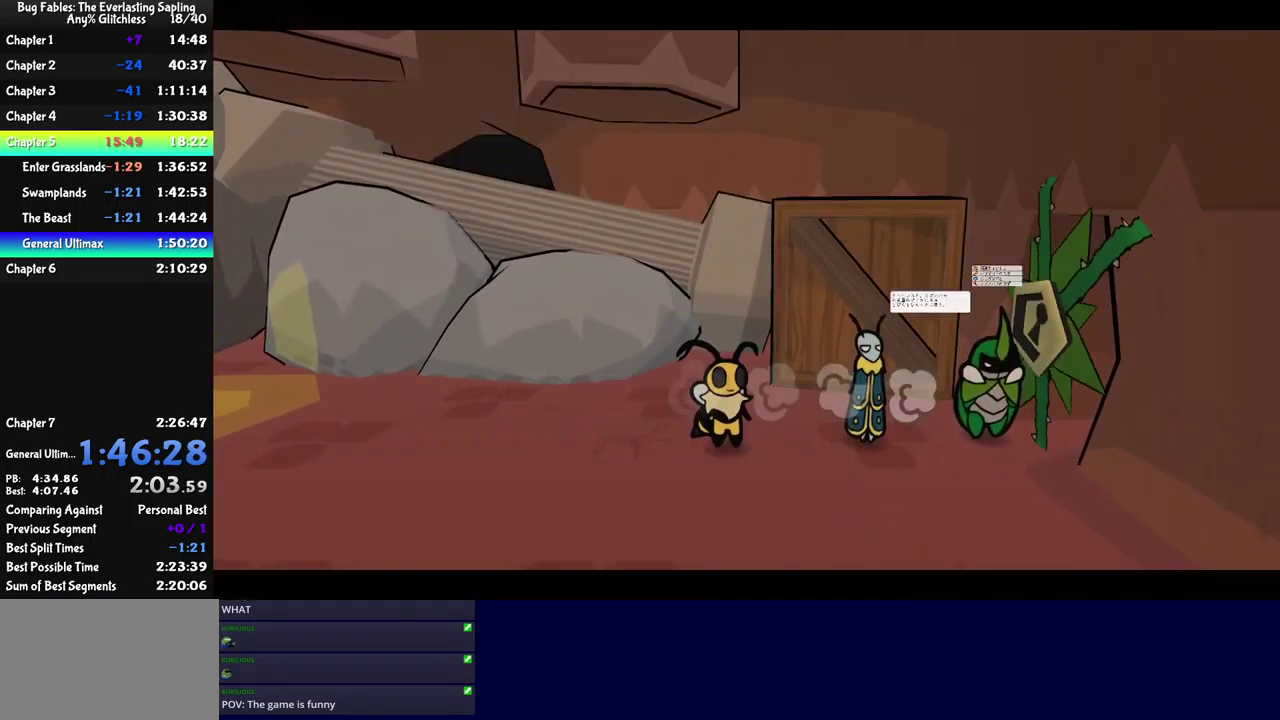
{"buttons": [], "left_stick": "right", "events": [[16, "A", "up"], [333, "left_stick", "right"], [433, "B", "up"]]}
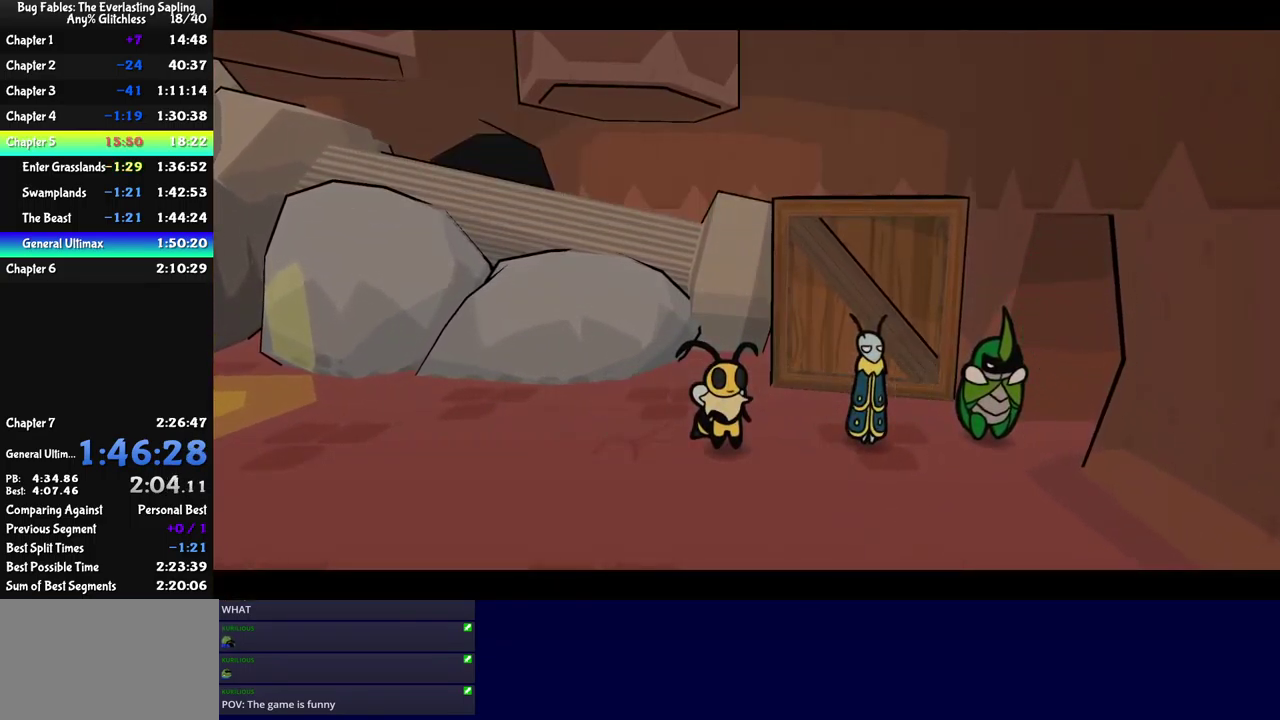
{"buttons": [], "left_stick": "right", "events": []}